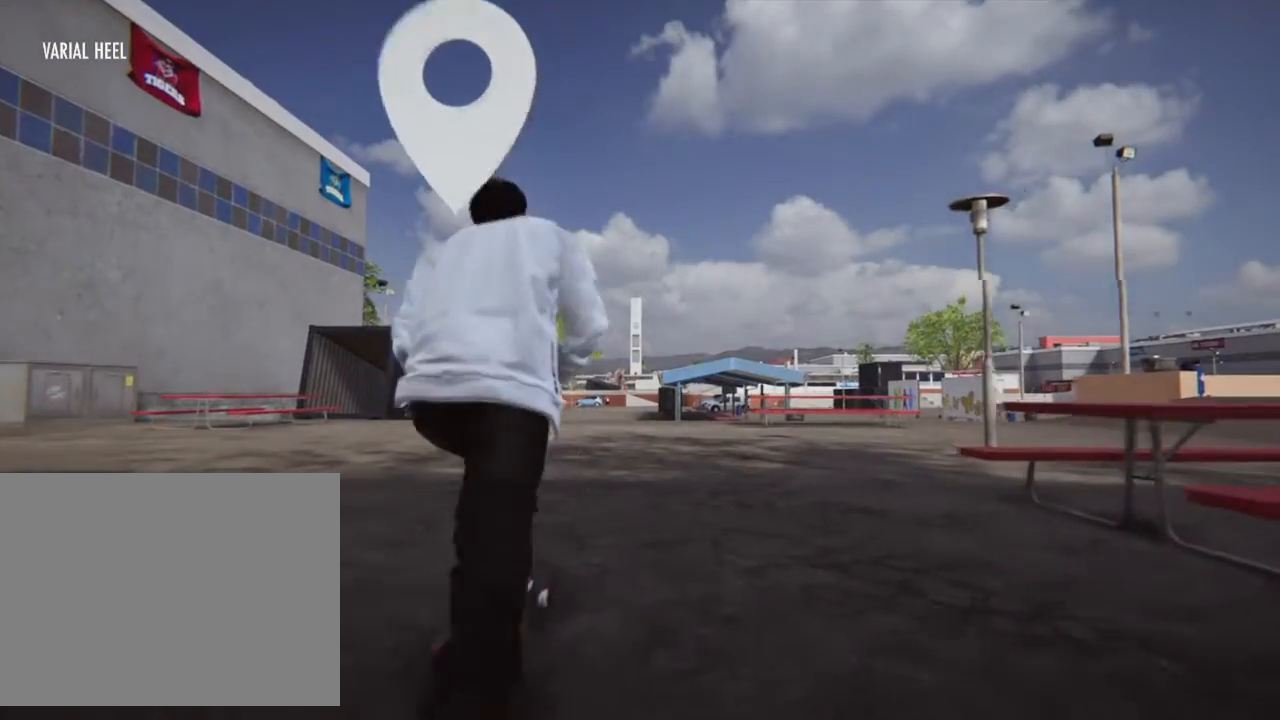
Gameplay with a controller (PlayStation layout); each line is a JSON object with the inputs held at the frame after it. "events" lists button and stick changes between this image and that frame as [ms after this image, input, new state], when the widget could be followed in between. Not read: L3 R3.
{"buttons": ["CROSS"], "left_stick": "center", "right_stick": "center", "events": []}
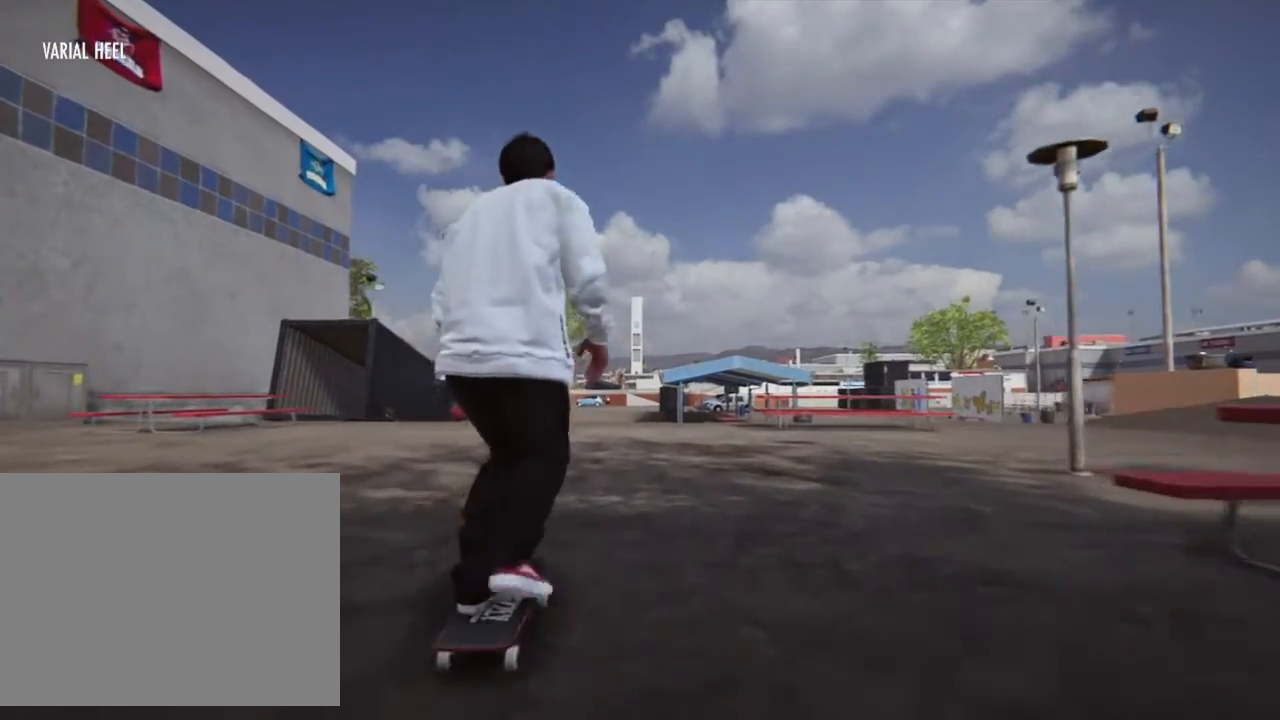
{"buttons": ["CROSS"], "left_stick": "center", "right_stick": "center", "events": []}
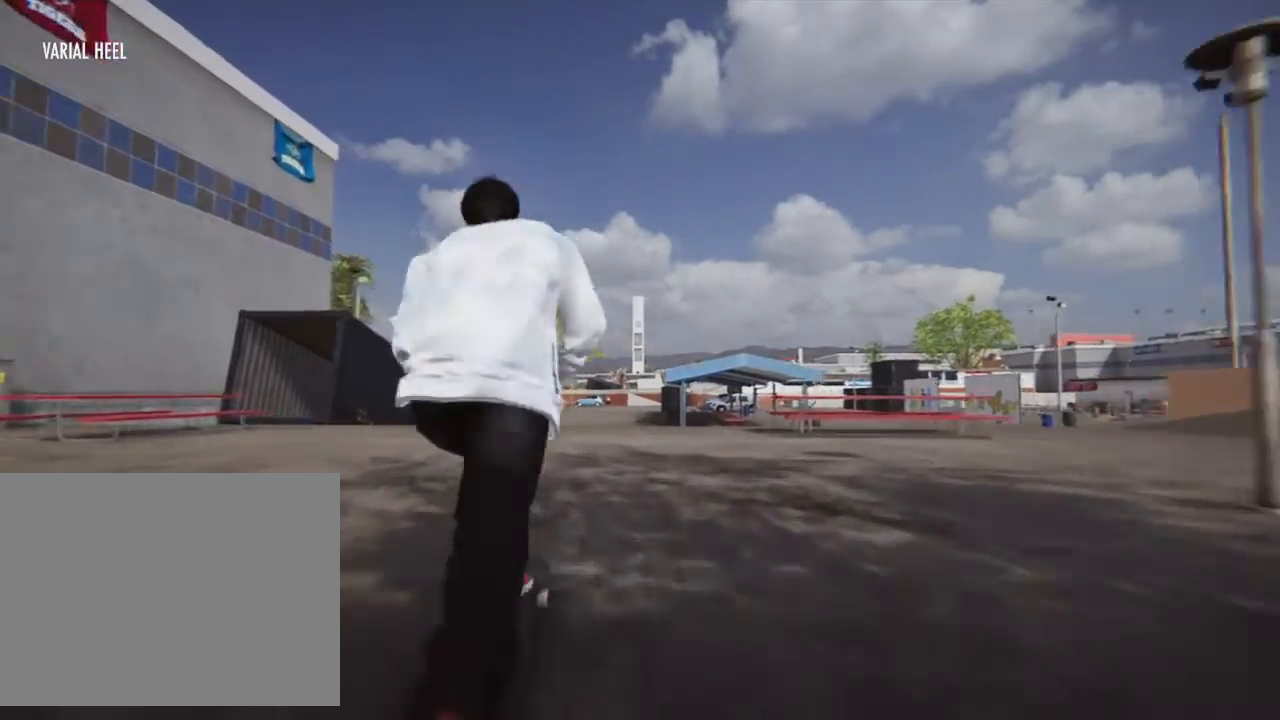
{"buttons": [], "left_stick": "center", "right_stick": "center", "events": [[100, "CROSS", "up"]]}
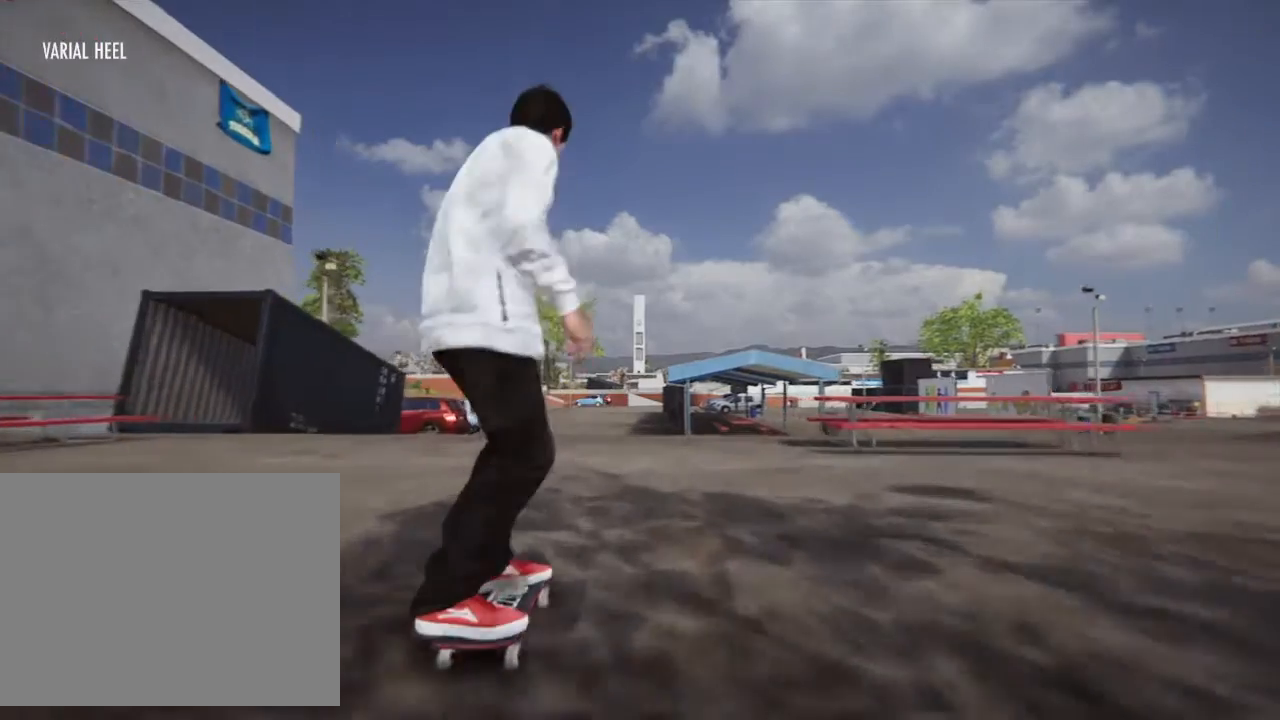
{"buttons": [], "left_stick": "center", "right_stick": "center", "events": []}
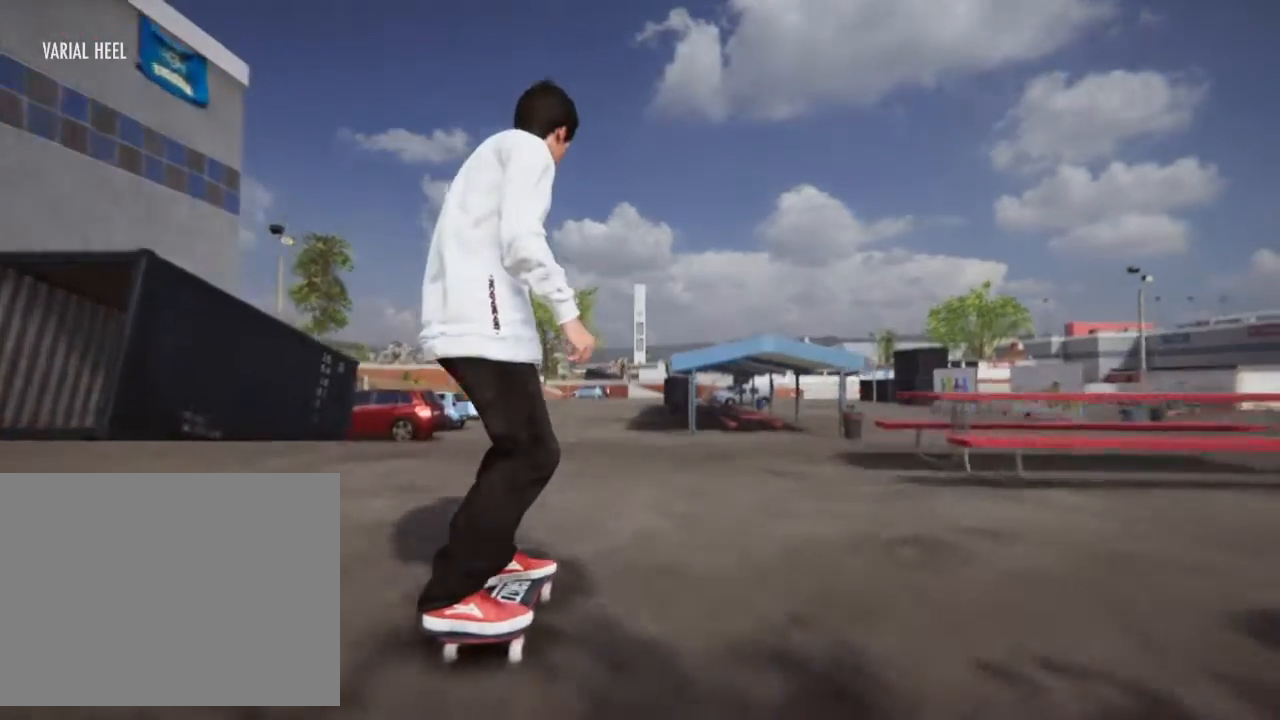
{"buttons": [], "left_stick": "down", "right_stick": "down", "events": [[133, "left_stick", "down"], [133, "right_stick", "down"]]}
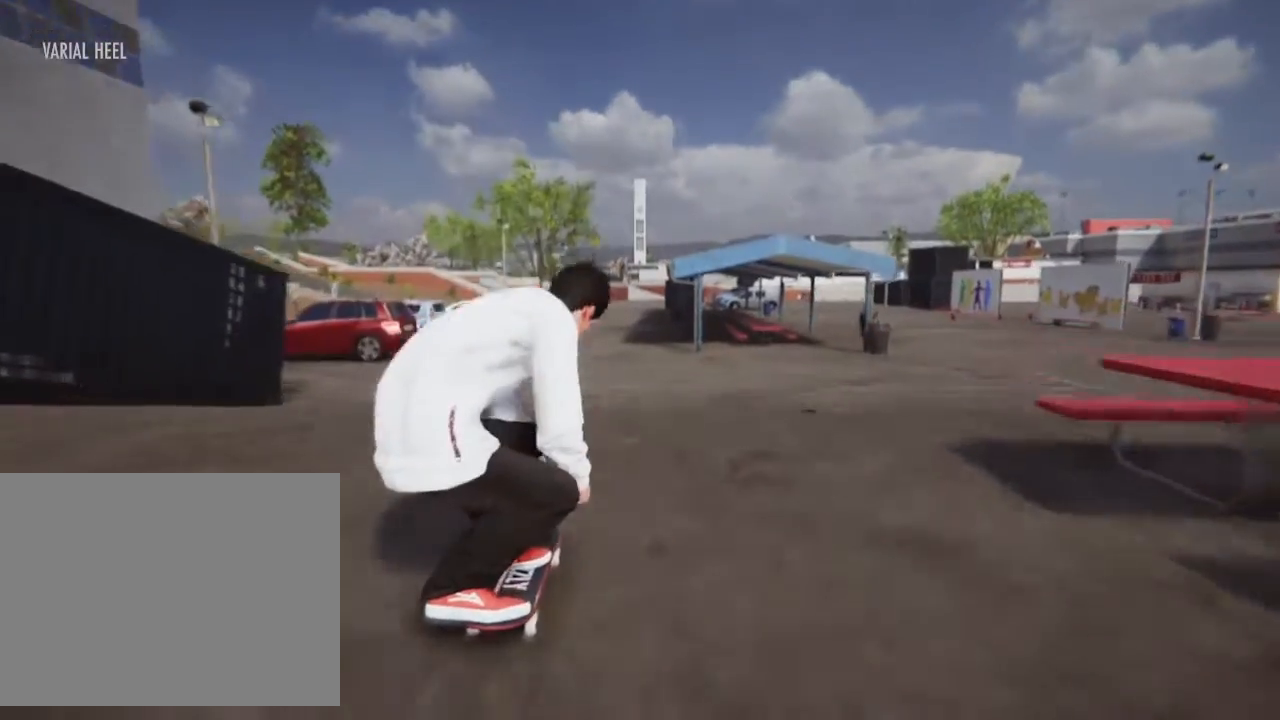
{"buttons": [], "left_stick": "up-left", "right_stick": "left", "events": [[334, "right_stick", "center"], [367, "left_stick", "center"], [501, "left_stick", "up-left"], [501, "right_stick", "left"]]}
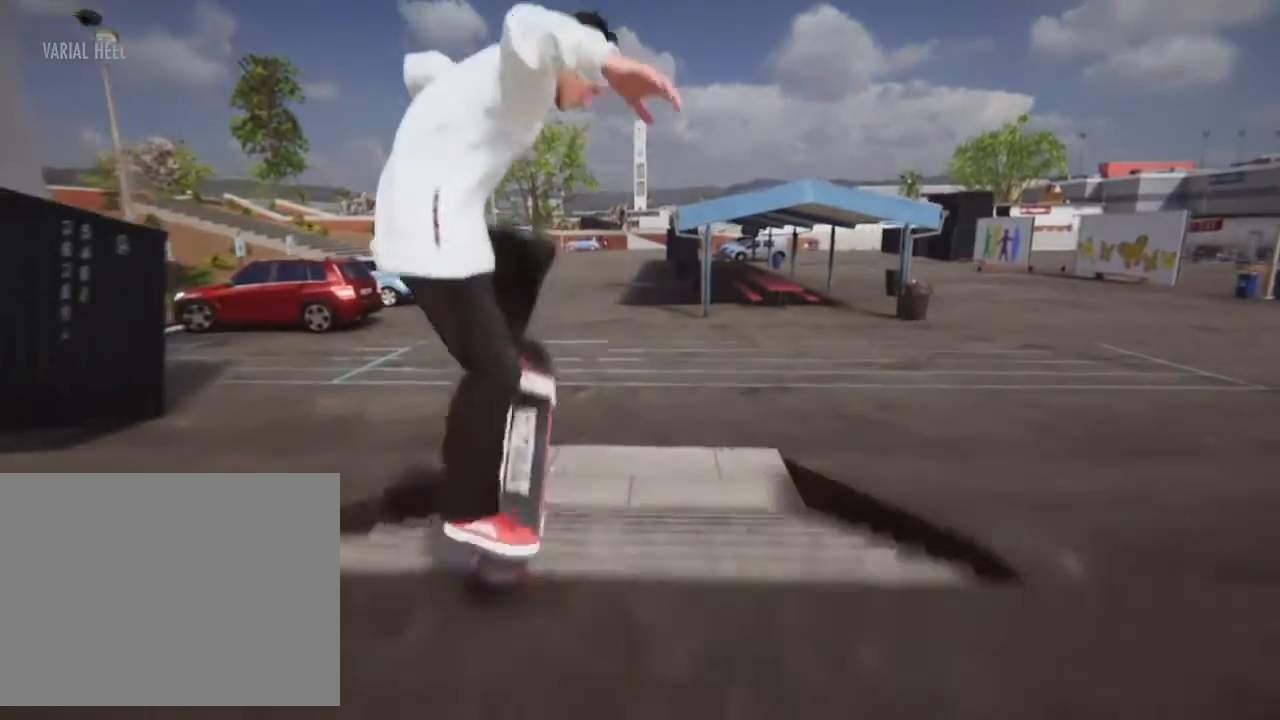
{"buttons": [], "left_stick": "center", "right_stick": "center"}
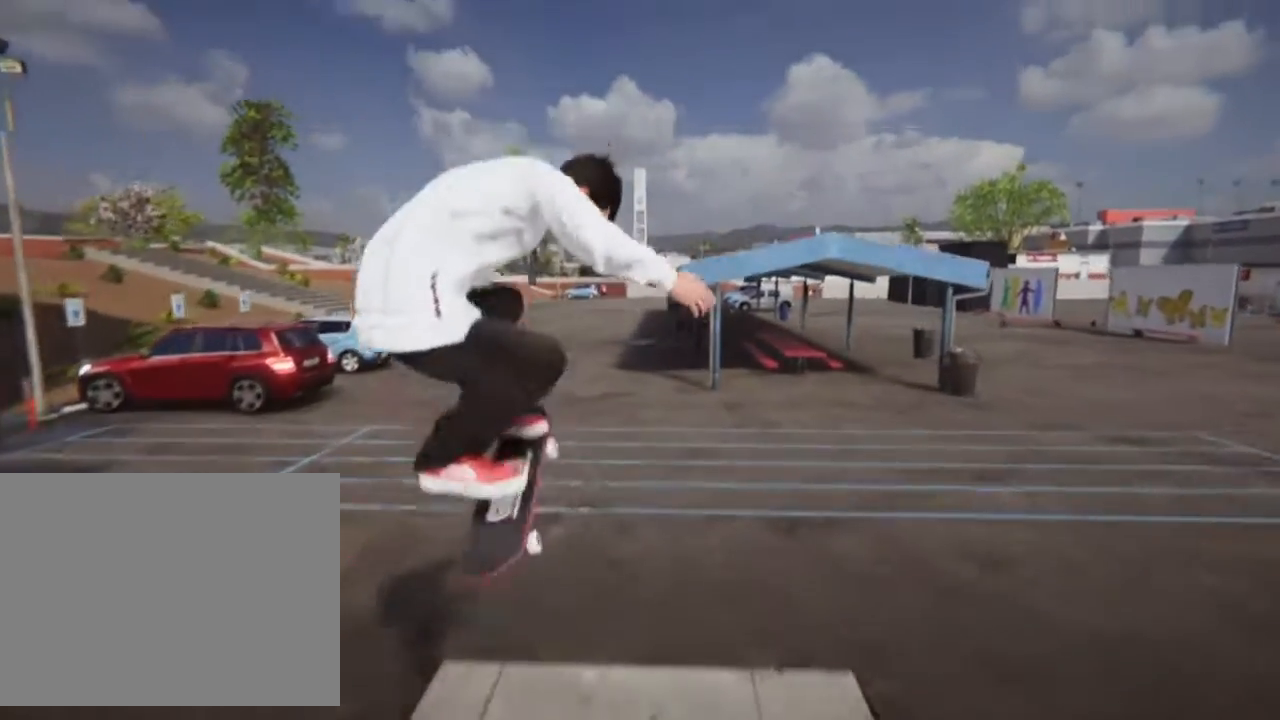
{"buttons": [], "left_stick": "center", "right_stick": "center", "events": []}
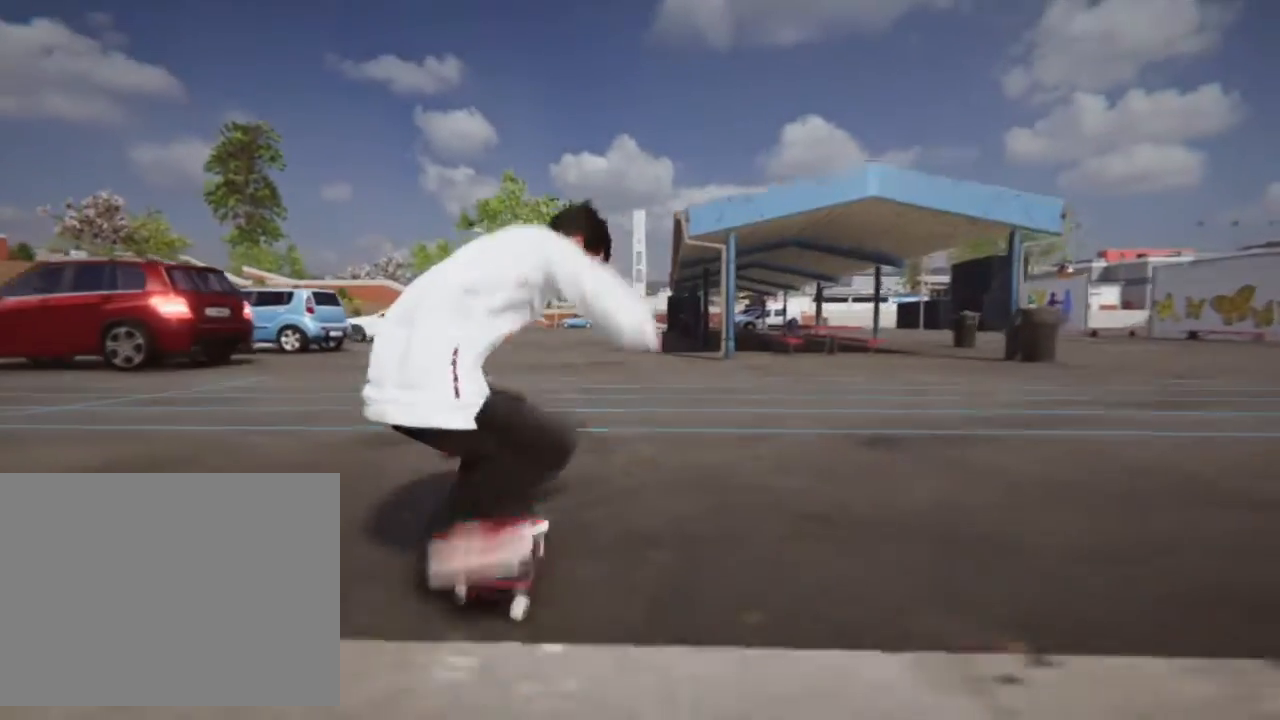
{"buttons": [], "left_stick": "center", "right_stick": "center", "events": []}
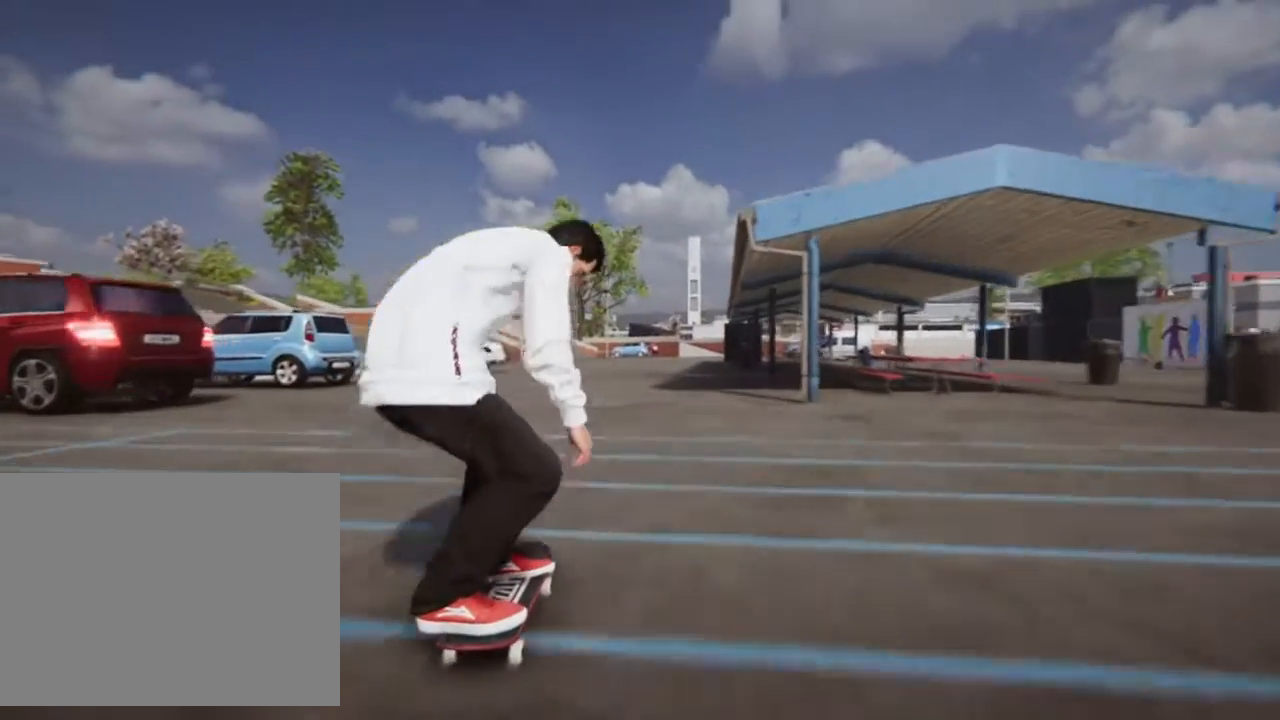
{"buttons": [], "left_stick": "center", "right_stick": "center", "events": []}